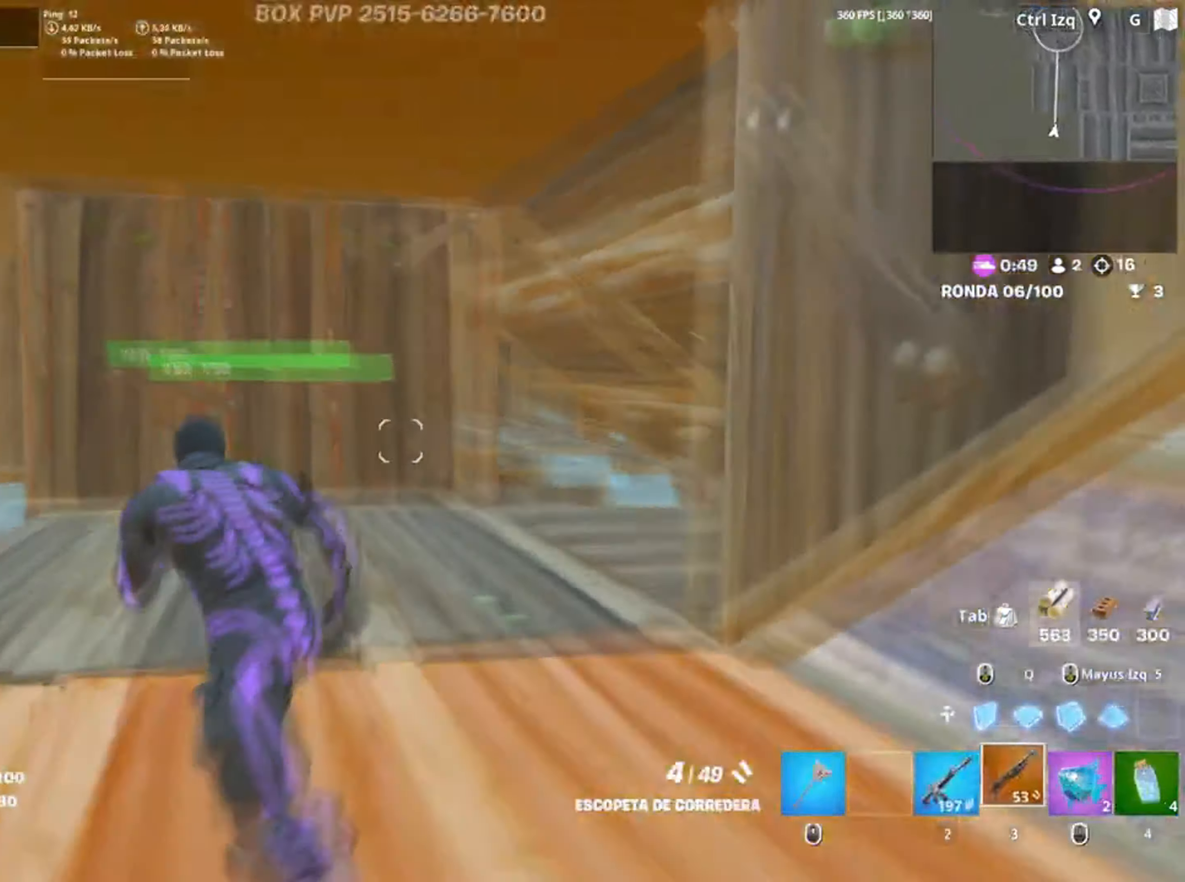
Gameplay with keyboard and mouse; each line is a JSON object with the keys and mouse buttons held at the frame after it. "events" lists presses ("down") and releases ("up") of "1", "2", "3", "4", "5", "a", "alt", "c", "caps_lock", "ctrl", "d", "e", "f", "g", "q", "r", "s", "shift", "space", "t", "tab", "v", "w", "x", "z" and "mouse_wheel" between this image and that frame as [ms after this image, input, new state], when the widget could be followed in between. "mouse_wheel" = the "wheel" button of the "mouse" list. No other keys are recorded. "wheel" means that the mouse wheel is clicked or scrolled. Not read: mouse_move.
{"keys": ["w"], "mouse": [], "events": [[234, "a", "up"]]}
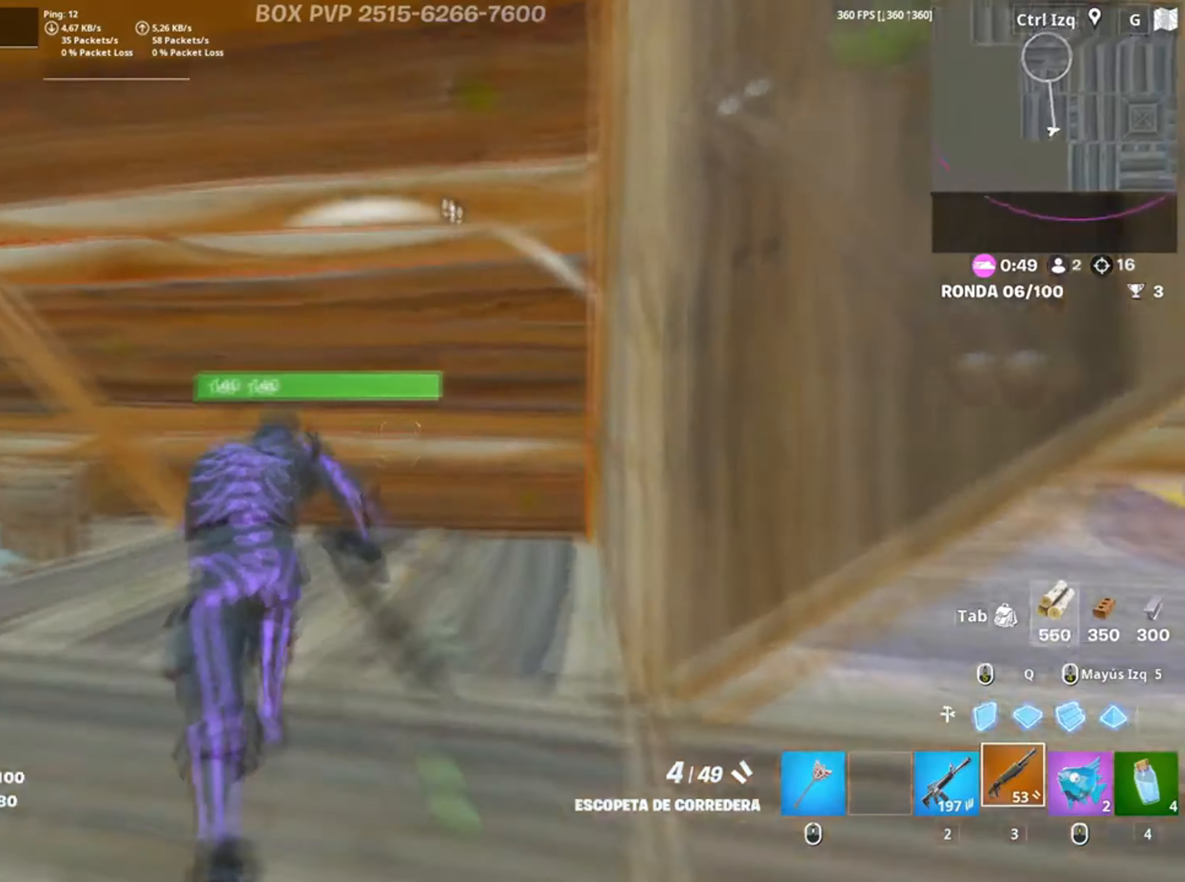
{"keys": ["w"], "mouse": [], "events": [[234, "f", "down"], [300, "f", "up"]]}
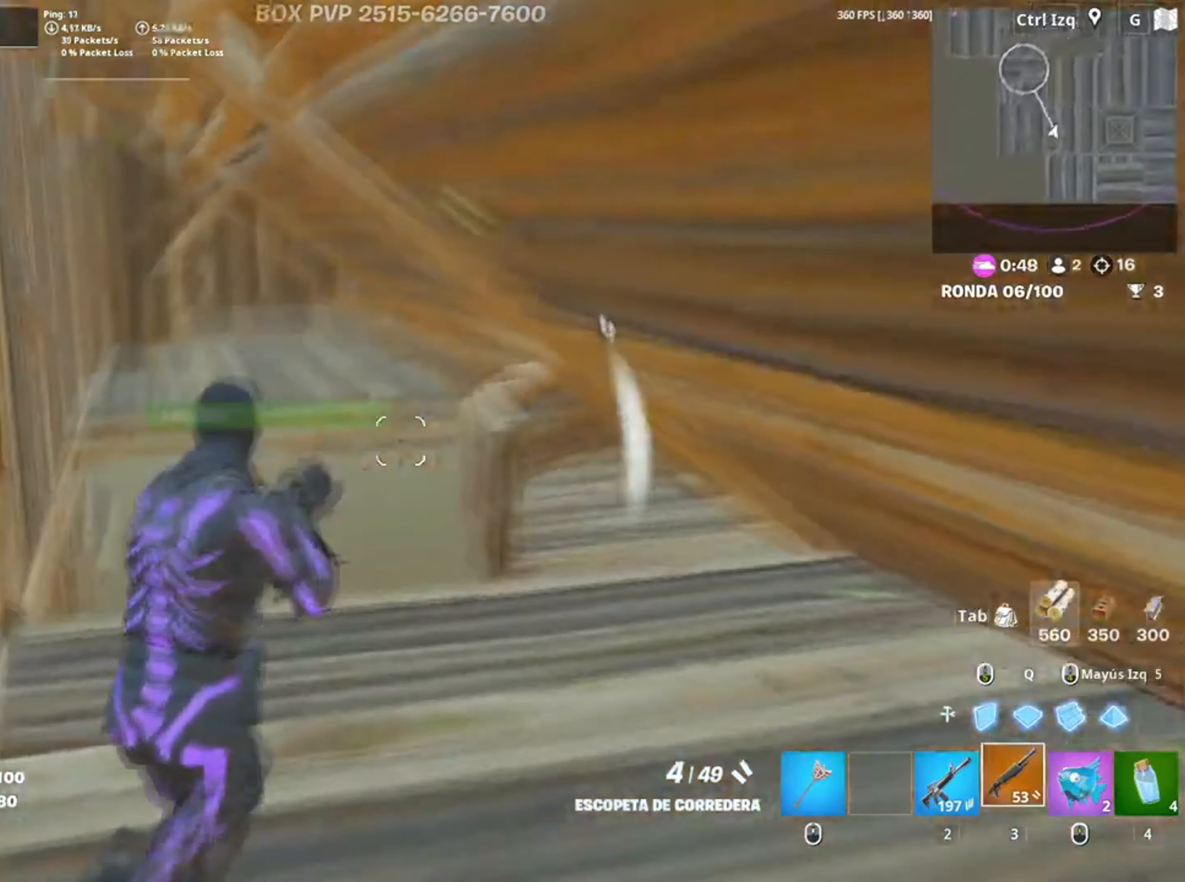
{"keys": ["f", "w"], "mouse": []}
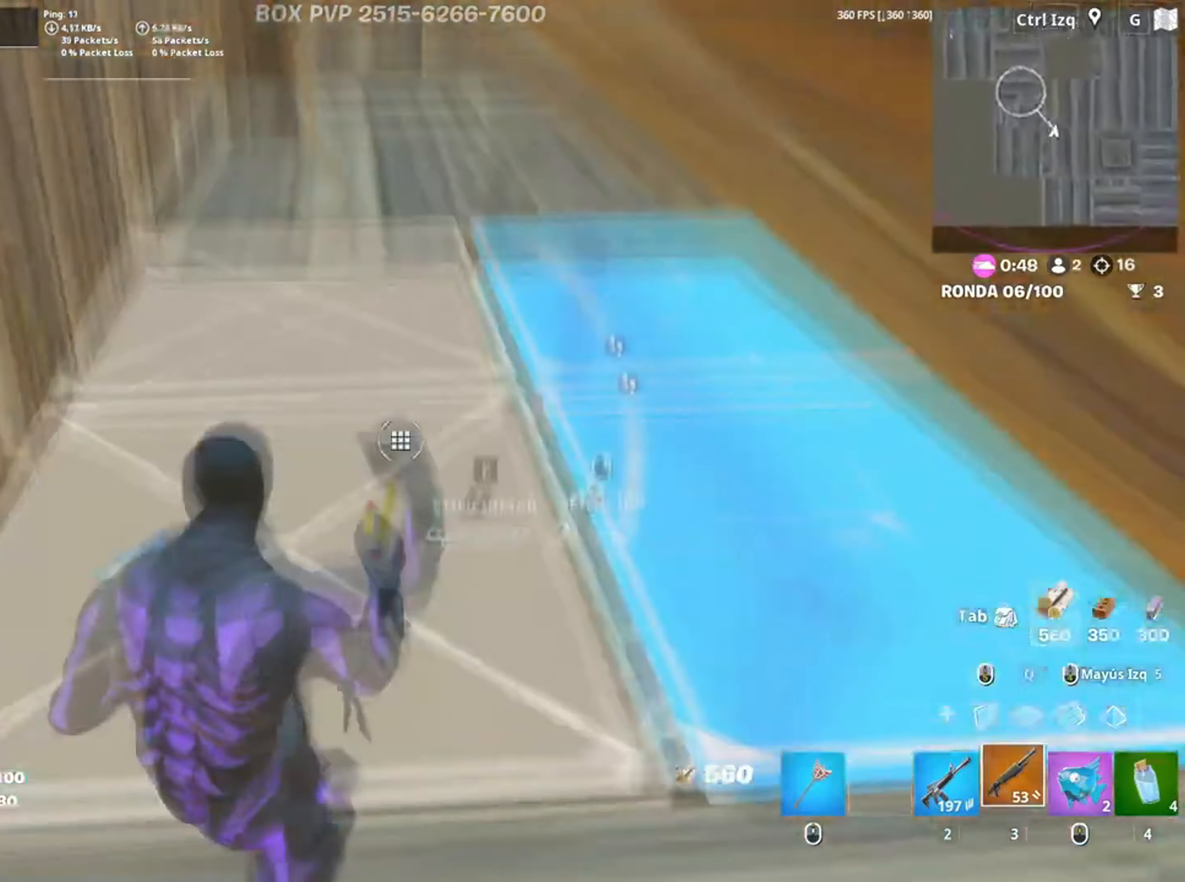
{"keys": ["3", "a", "w"], "mouse": [], "events": [[17, "f", "up"], [67, "f", "down"], [150, "f", "up"], [167, "shift", "down"], [284, "shift", "up"], [467, "a", "down"], [500, "3", "down"]]}
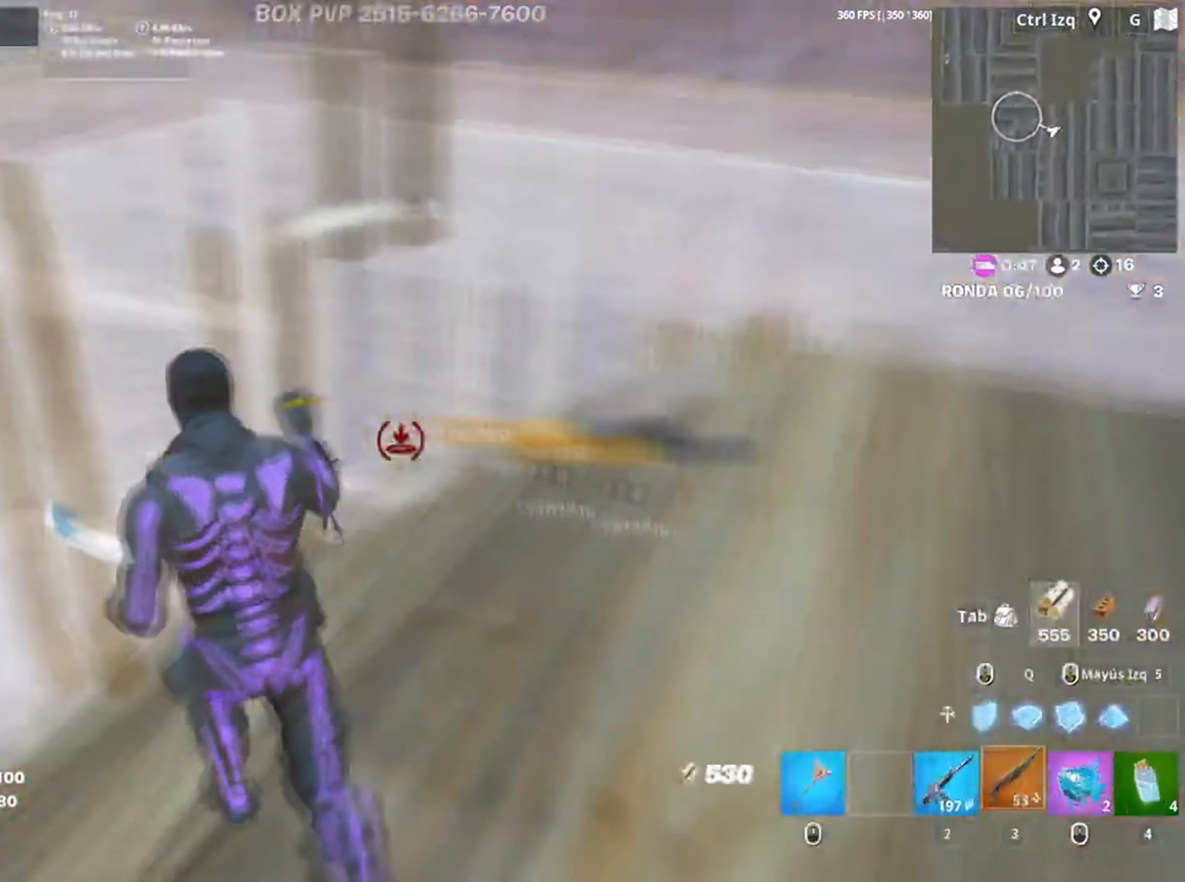
{"keys": ["a", "w"], "mouse": [], "events": [[50, "3", "up"], [100, "a", "up"], [134, "w", "up"], [334, "w", "down"], [367, "f", "down"], [434, "f", "up"], [467, "a", "down"]]}
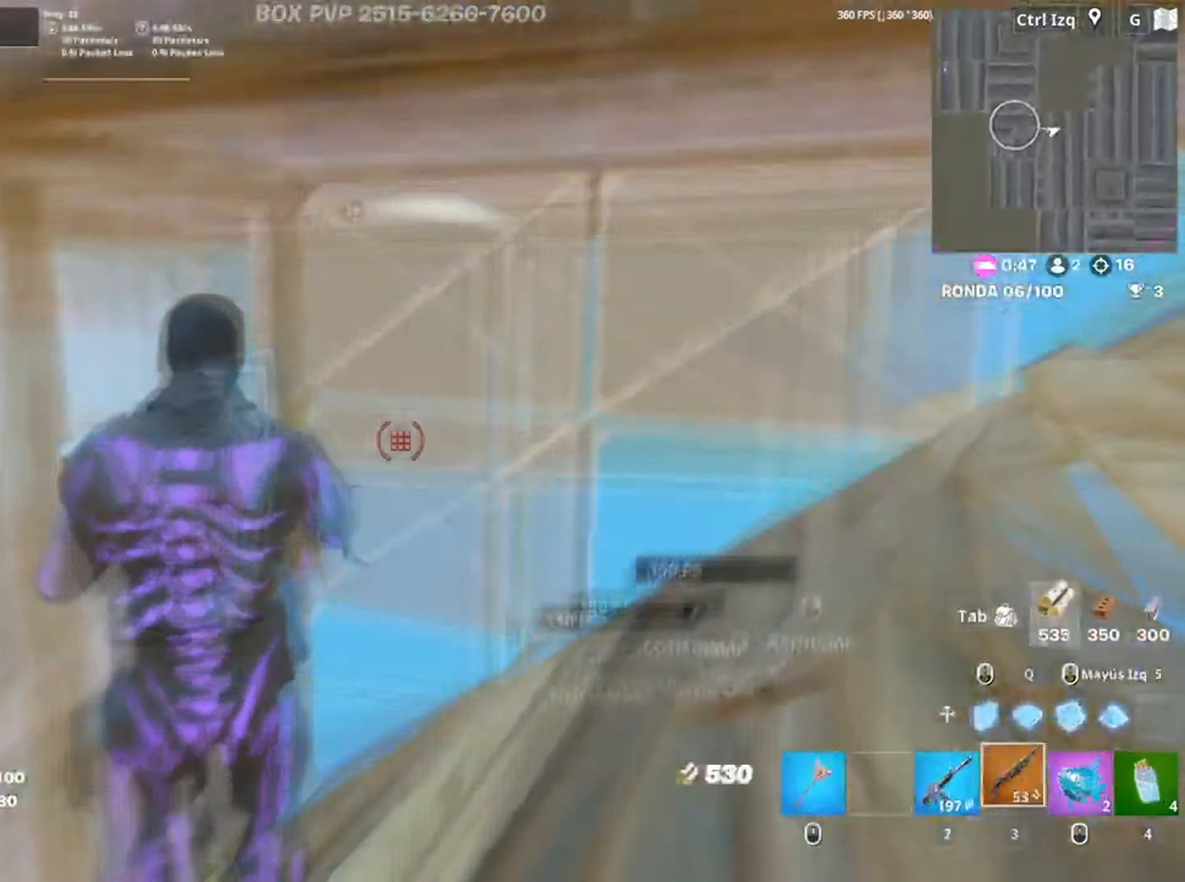
{"keys": ["w"], "mouse": [], "events": [[34, "w", "up"], [67, "a", "up"], [67, "f", "down"], [67, "w", "down"], [117, "f", "up"], [400, "v", "down"], [500, "v", "up"]]}
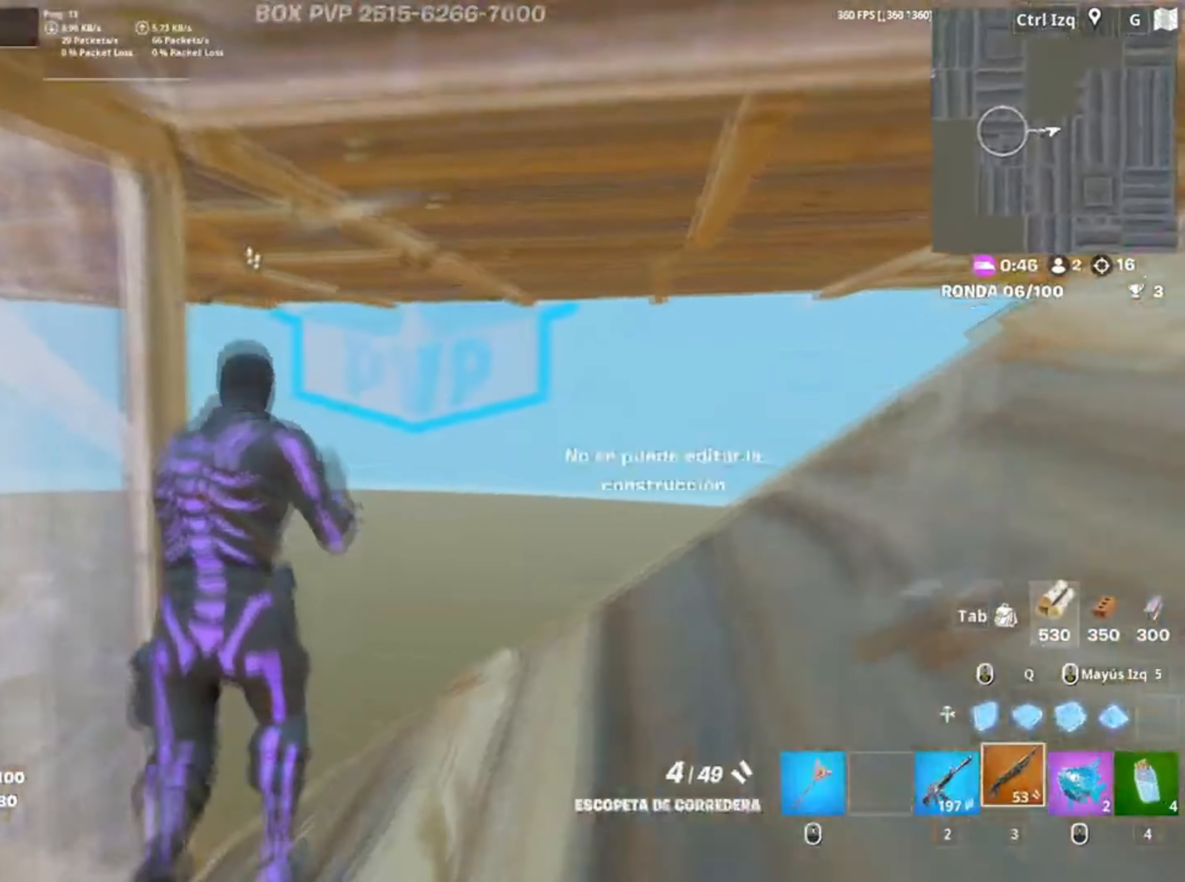
{"keys": ["d", "w"], "mouse": [], "events": [[134, "d", "down"]]}
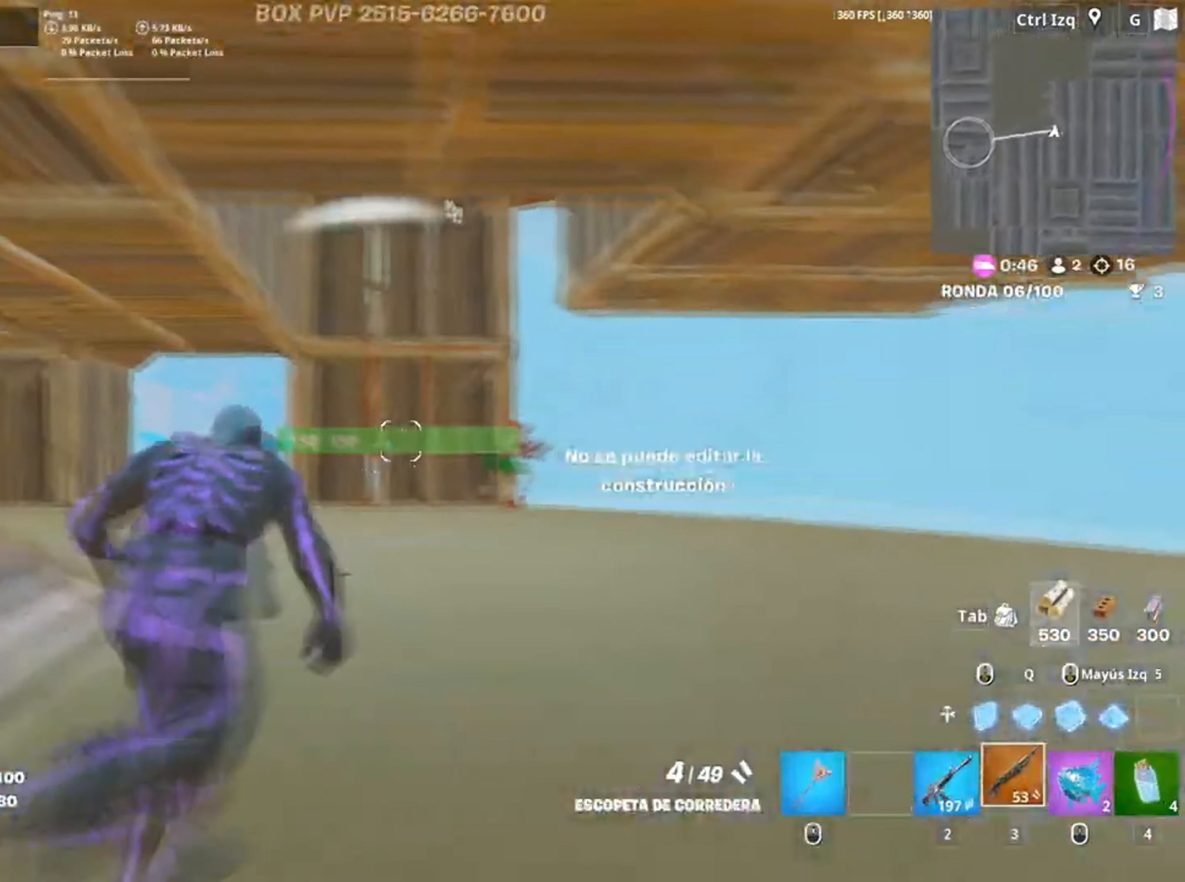
{"keys": ["a", "d", "s"], "mouse": [], "events": [[234, "w", "up"], [300, "d", "up"], [334, "a", "down"], [467, "d", "down"], [467, "s", "down"]]}
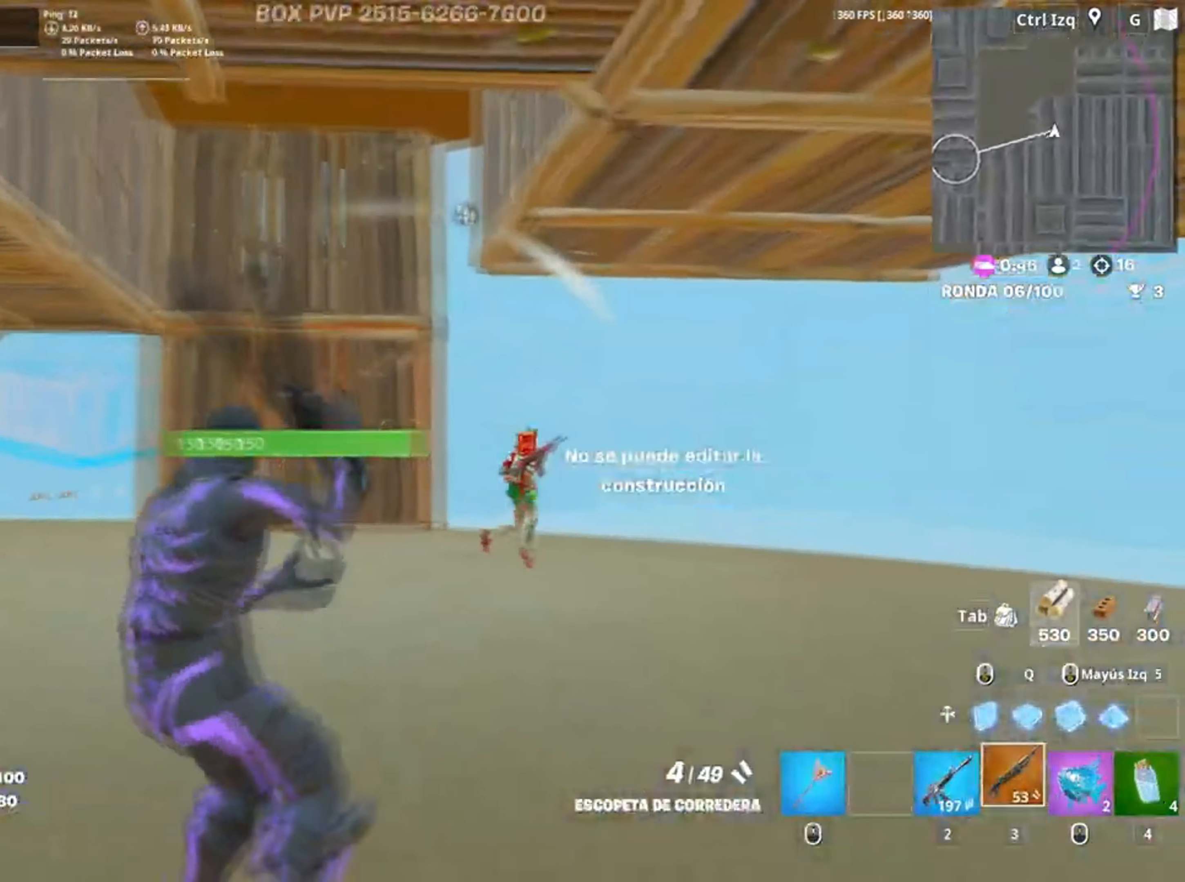
{"keys": ["a", "s"], "mouse": [], "events": [[17, "a", "up"], [434, "a", "down"], [467, "d", "up"]]}
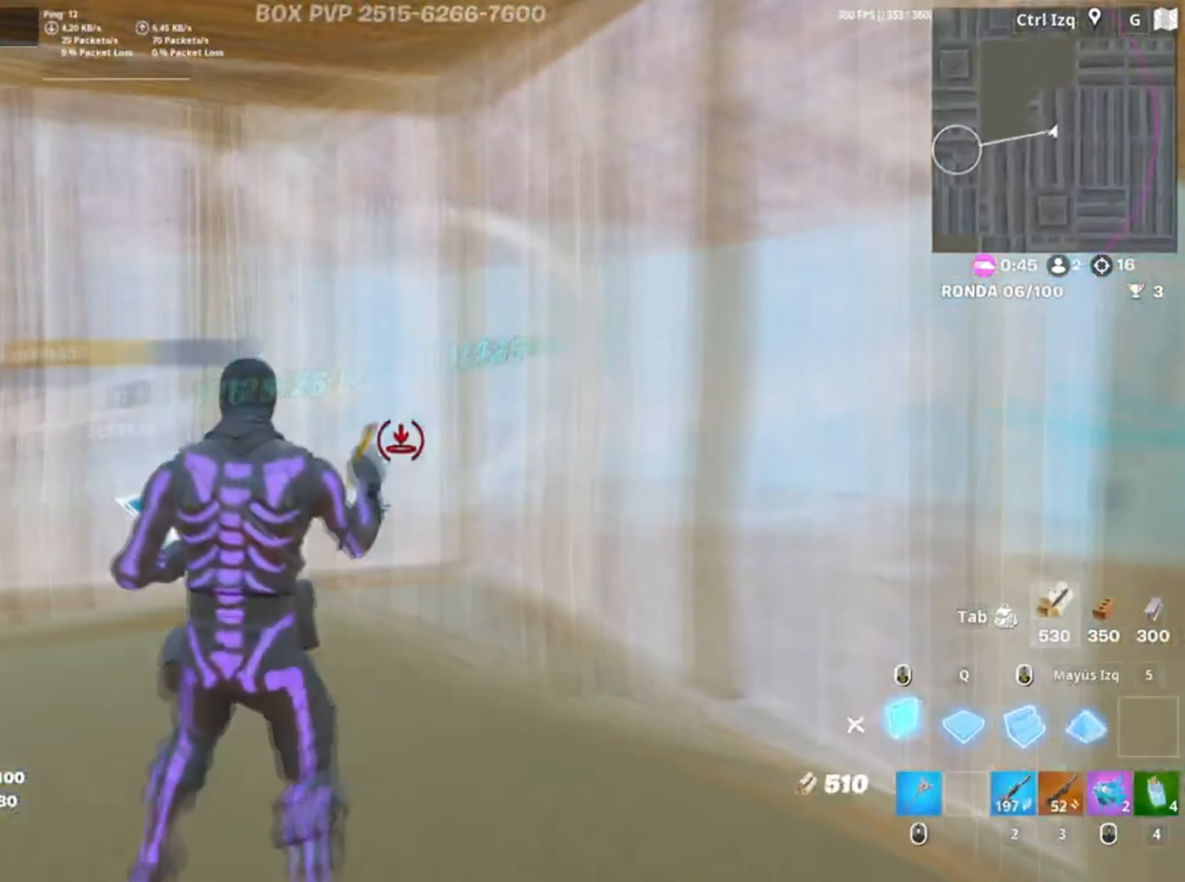
{"keys": ["s"], "mouse": [], "events": [[234, "a", "up"], [300, "3", "down"], [400, "3", "up"]]}
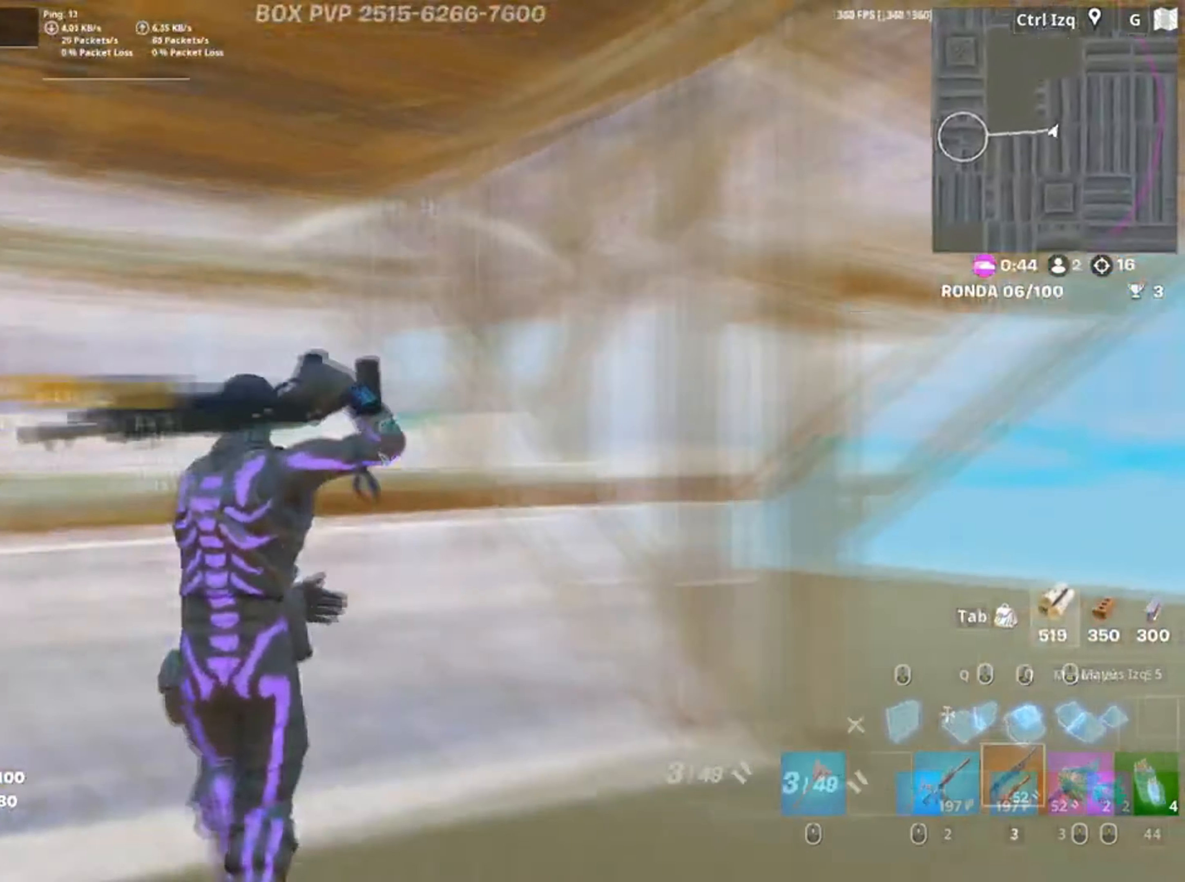
{"keys": ["f", "w"], "mouse": [], "events": [[34, "d", "down"], [134, "s", "up"], [267, "w", "down"], [300, "d", "up"], [434, "f", "down"]]}
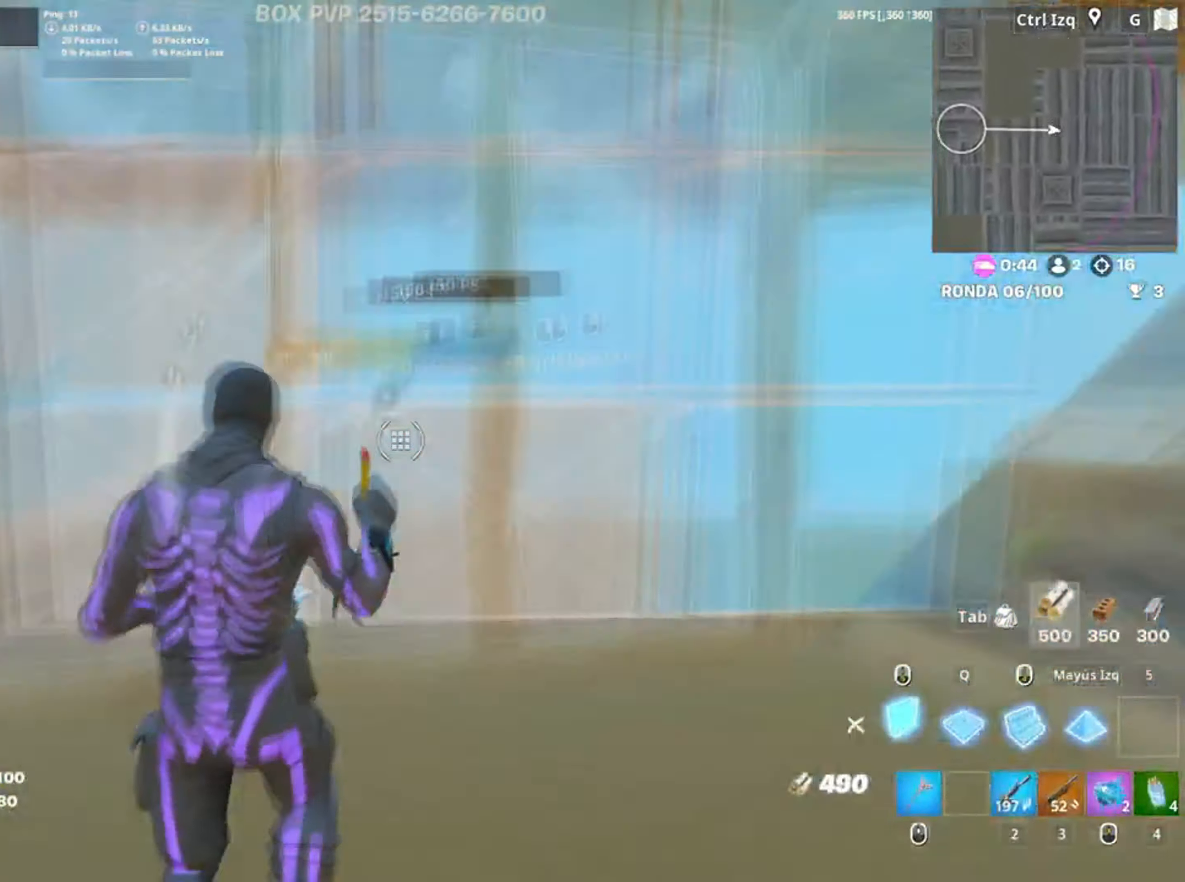
{"keys": ["a", "w"], "mouse": [], "events": [[100, "q", "down"], [117, "f", "up"], [167, "shift", "down"], [200, "q", "up"], [267, "3", "down"], [317, "shift", "up"], [334, "3", "up"], [334, "a", "down"]]}
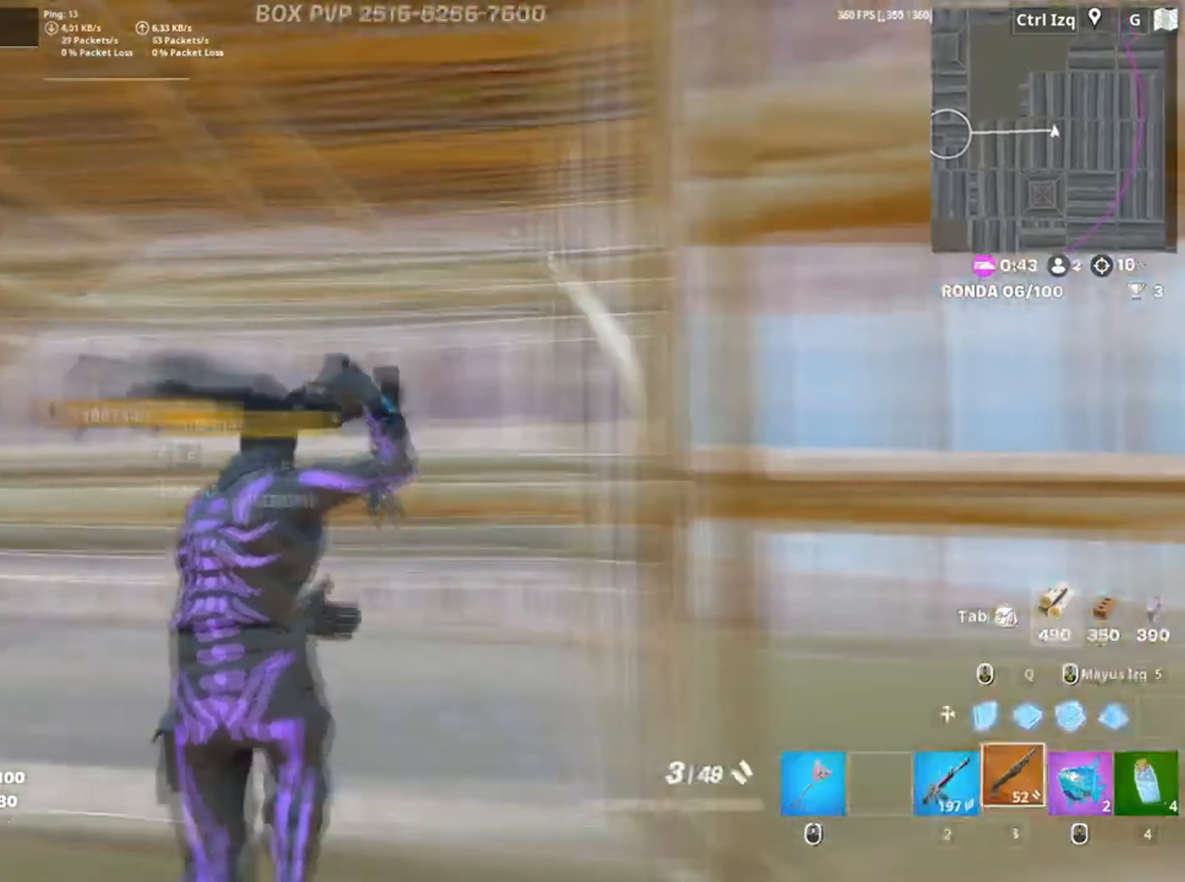
{"keys": ["w"], "mouse": [], "events": [[267, "a", "up"]]}
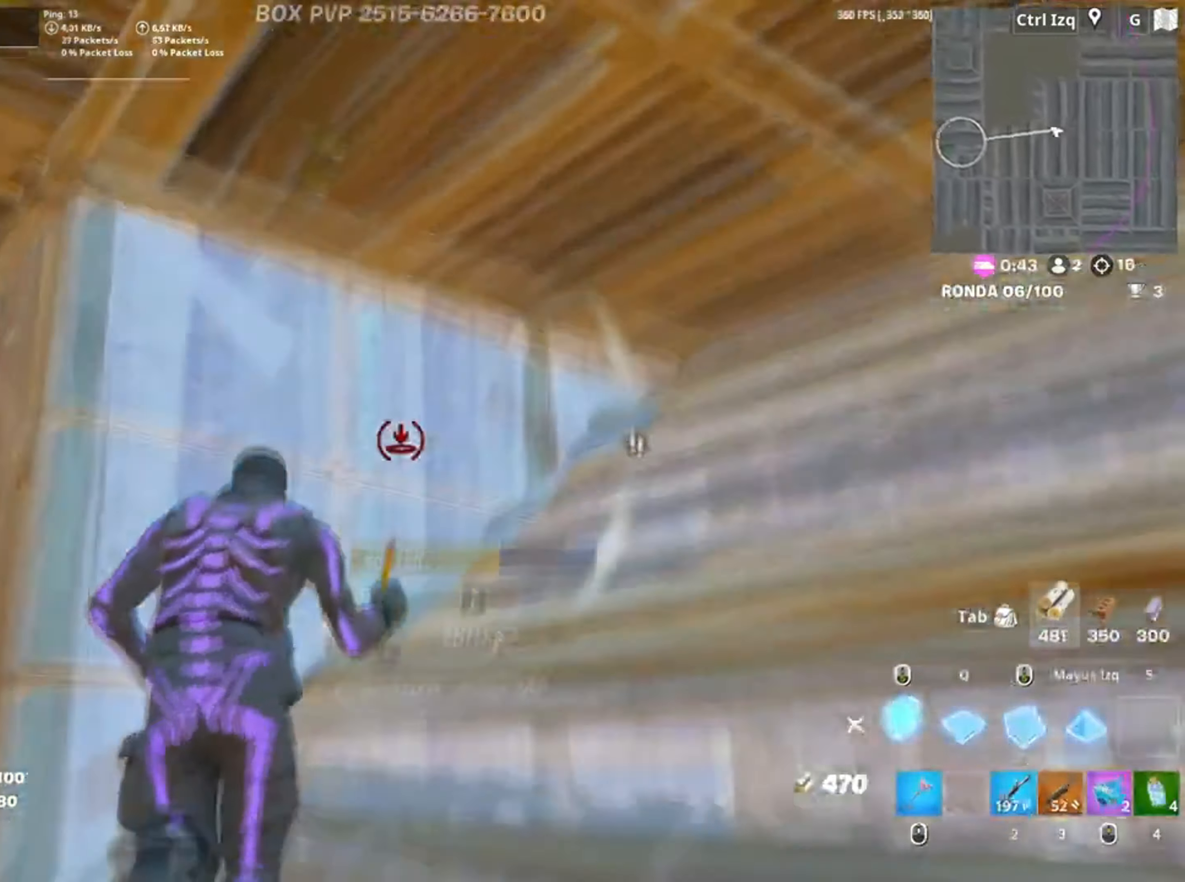
{"keys": ["3", "a", "w"], "mouse": [], "events": [[34, "f", "down"], [117, "f", "up"], [184, "f", "down"], [250, "f", "up"], [267, "q", "down"], [384, "q", "up"], [467, "3", "down"], [500, "a", "down"]]}
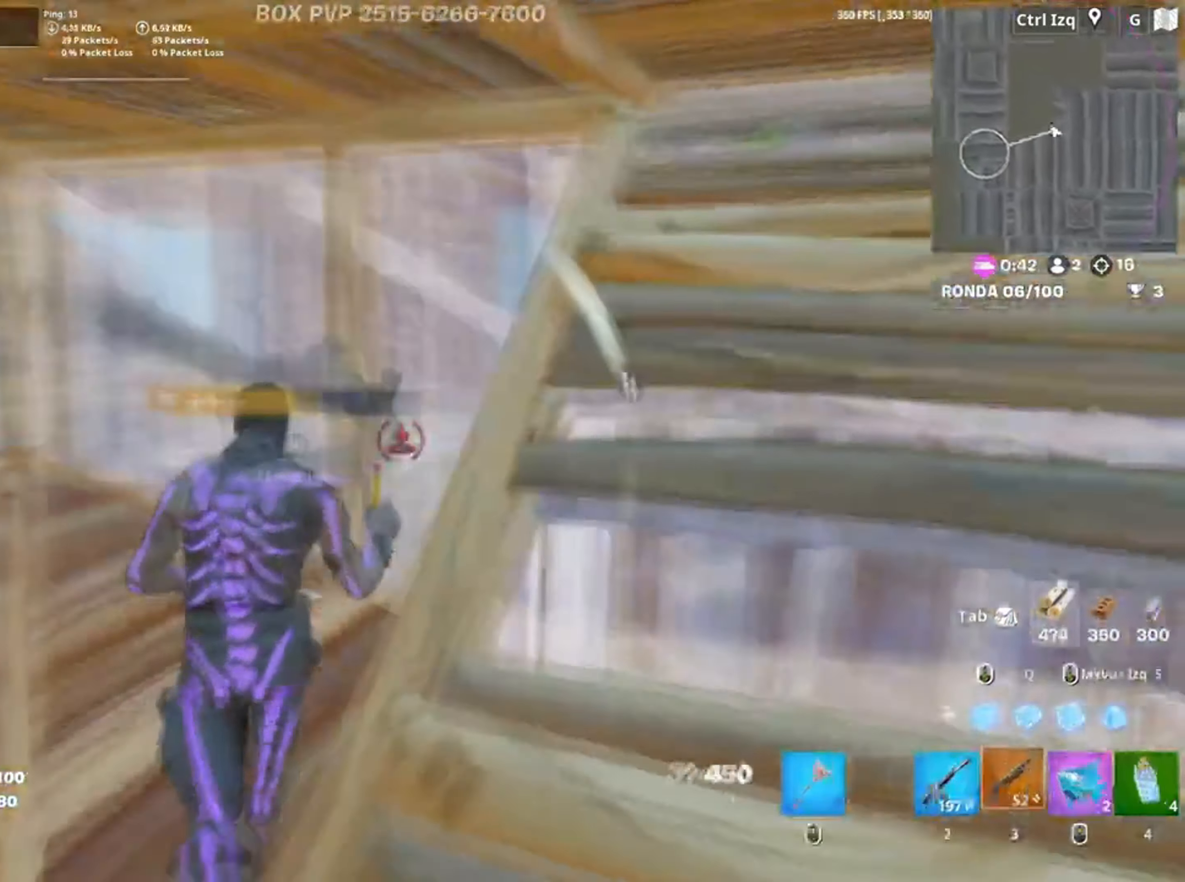
{"keys": ["q", "shift", "w"], "mouse": [], "events": [[17, "3", "up"], [167, "a", "up"], [200, "f", "down"], [267, "f", "up"], [400, "f", "down"], [434, "q", "down"], [450, "f", "up"], [467, "shift", "down"]]}
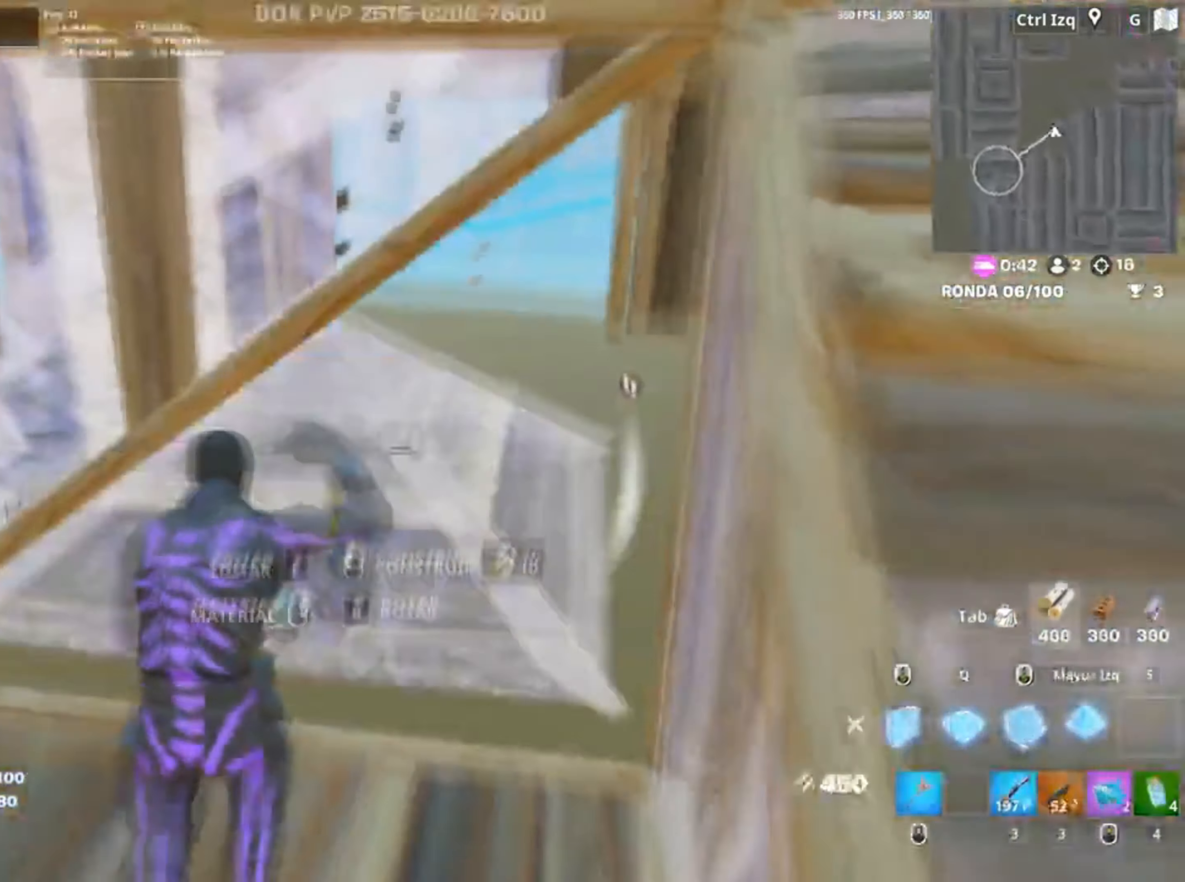
{"keys": ["shift", "w"], "mouse": [], "events": [[34, "q", "up"], [67, "3", "down"], [84, "shift", "up"], [134, "3", "up"], [217, "a", "down"], [217, "f", "down"], [267, "a", "up"], [284, "f", "up"], [367, "f", "down"], [450, "shift", "down"], [484, "f", "up"]]}
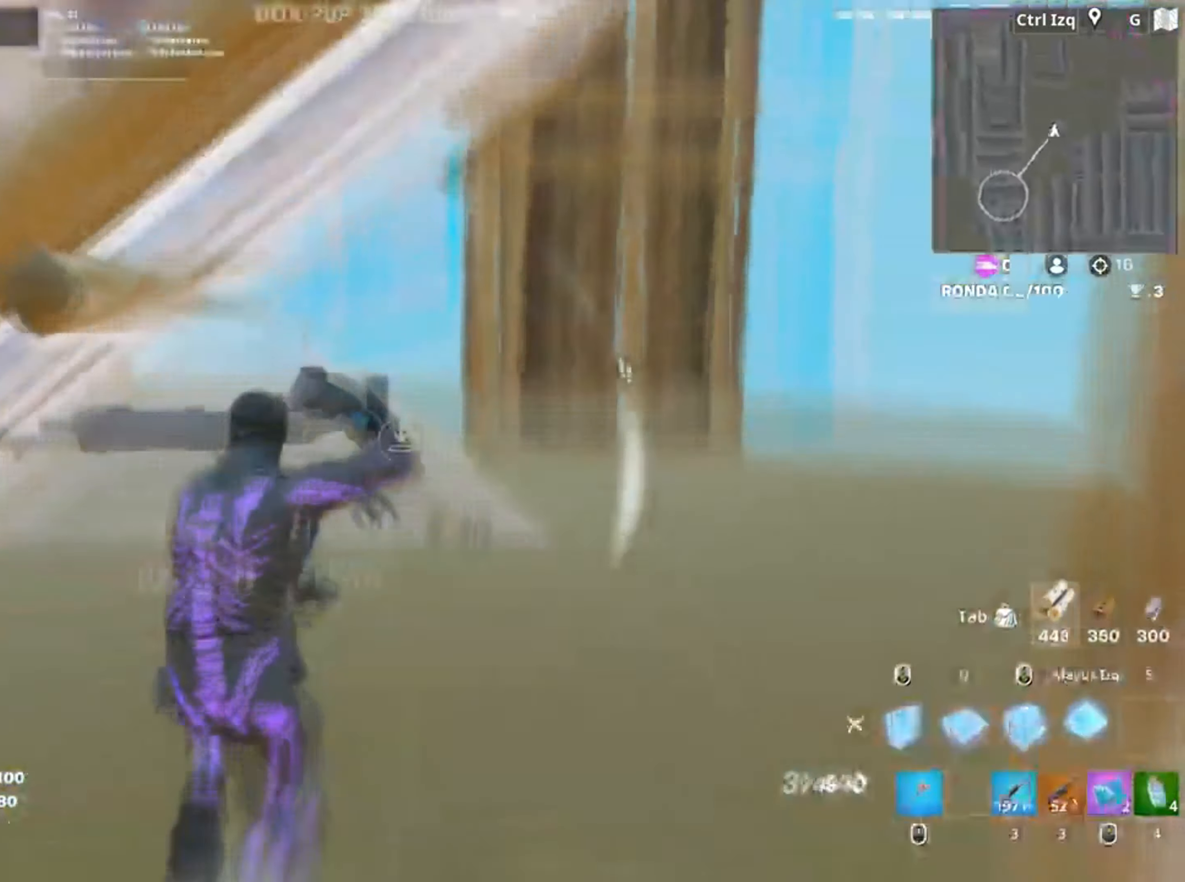
{"keys": ["f", "w"], "mouse": [], "events": [[34, "a", "down"], [117, "shift", "up"], [200, "3", "down"], [234, "3", "up"], [234, "a", "up"], [367, "f", "down"], [434, "f", "up"], [500, "f", "down"]]}
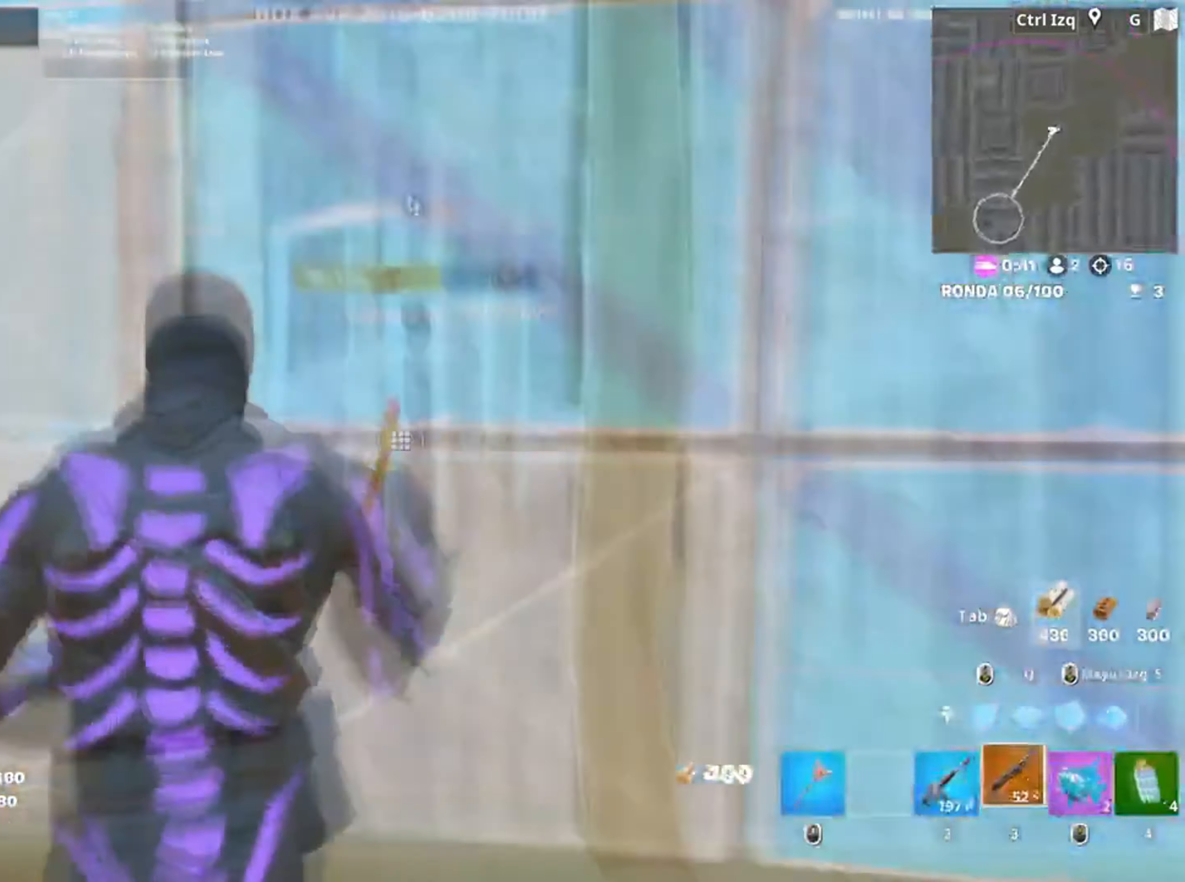
{"keys": ["a"], "mouse": [], "events": [[67, "f", "up"], [100, "q", "down"], [200, "shift", "down"], [267, "q", "up"], [350, "shift", "up"], [400, "3", "down"], [434, "3", "up"], [434, "w", "up"], [467, "a", "down"]]}
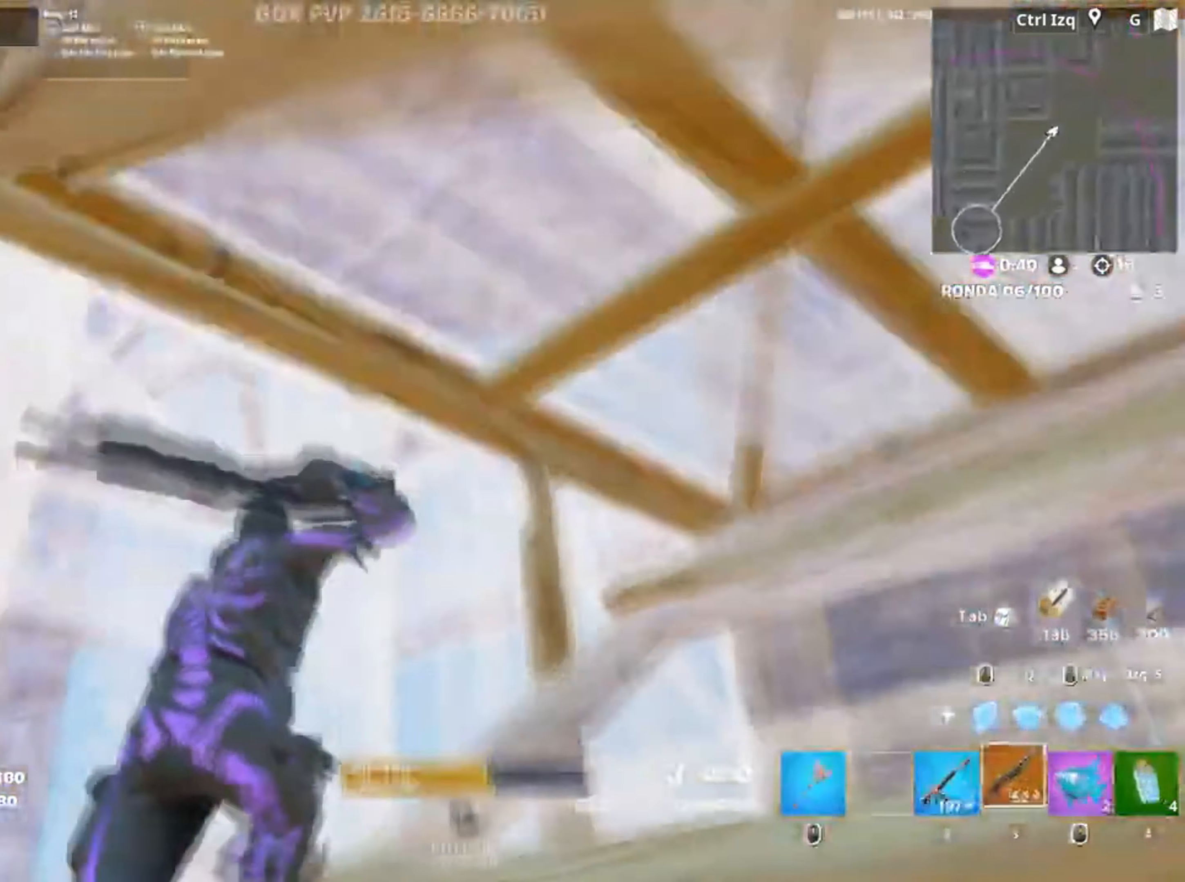
{"keys": [], "mouse": [], "events": [[34, "f", "down"], [34, "w", "down"], [84, "f", "up"], [167, "a", "up"], [167, "f", "down"], [284, "f", "up"], [300, "q", "down"], [400, "q", "up"], [467, "w", "up"]]}
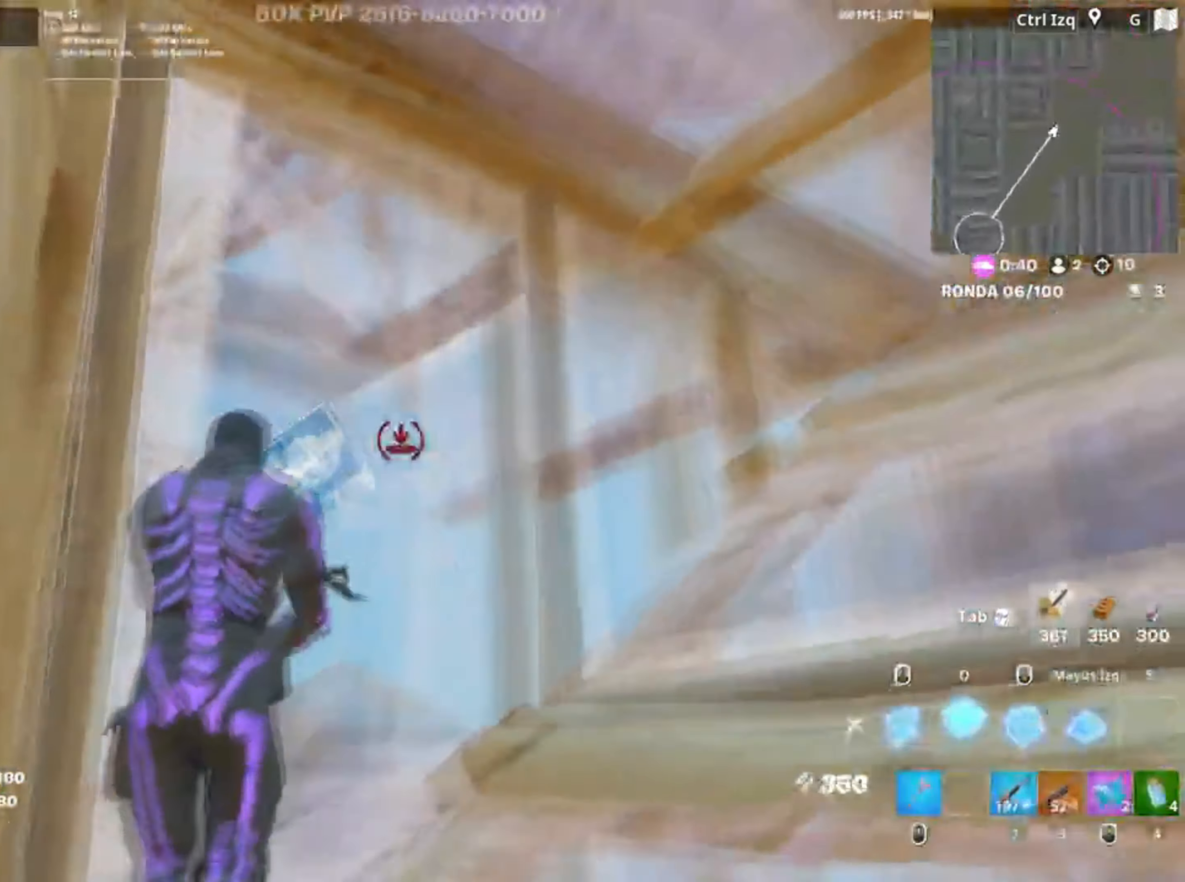
{"keys": ["f", "w"], "mouse": [], "events": [[100, "w", "down"], [134, "f", "down"], [250, "f", "up"], [334, "f", "down"], [384, "f", "up"], [467, "f", "down"]]}
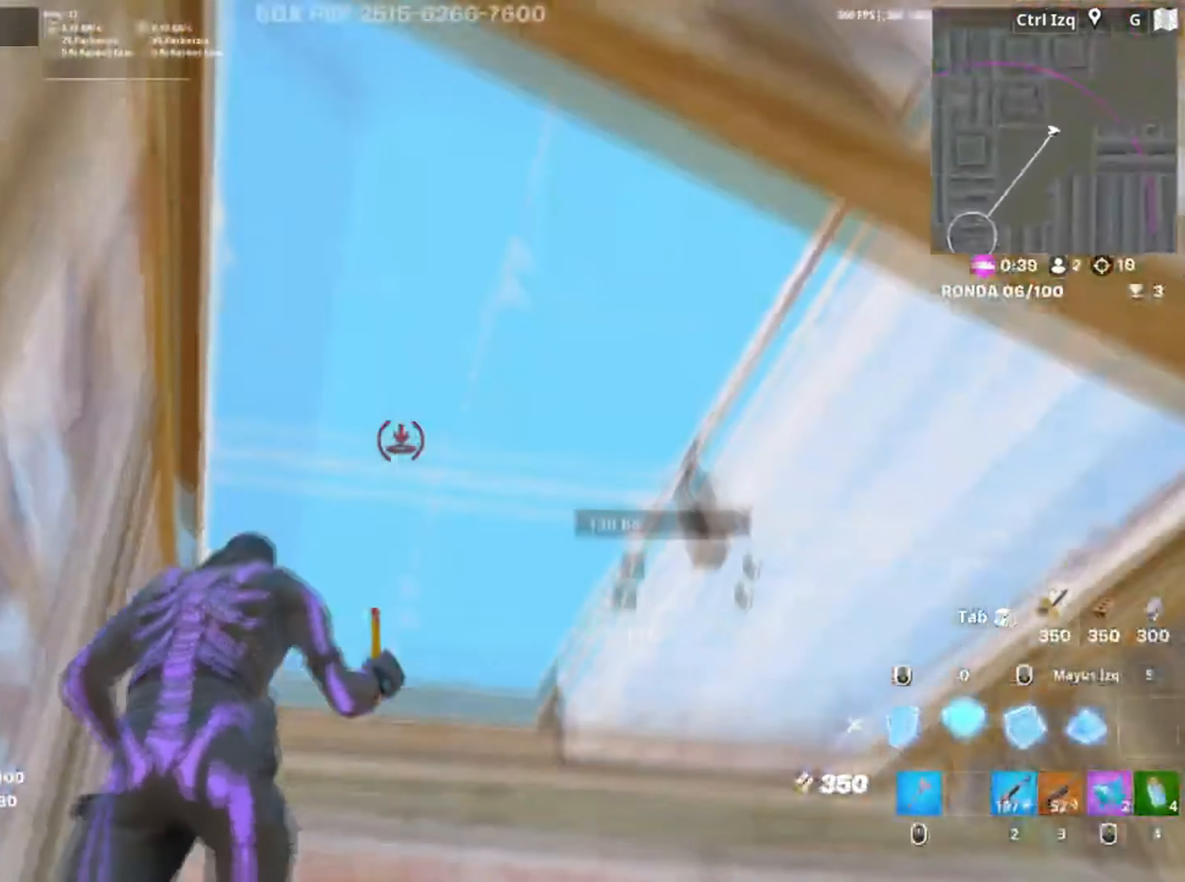
{"keys": [], "mouse": [], "events": [[34, "f", "up"], [100, "f", "down"], [184, "f", "up"], [267, "w", "up"], [300, "d", "down"], [400, "d", "up"], [434, "a", "down"], [484, "a", "up"]]}
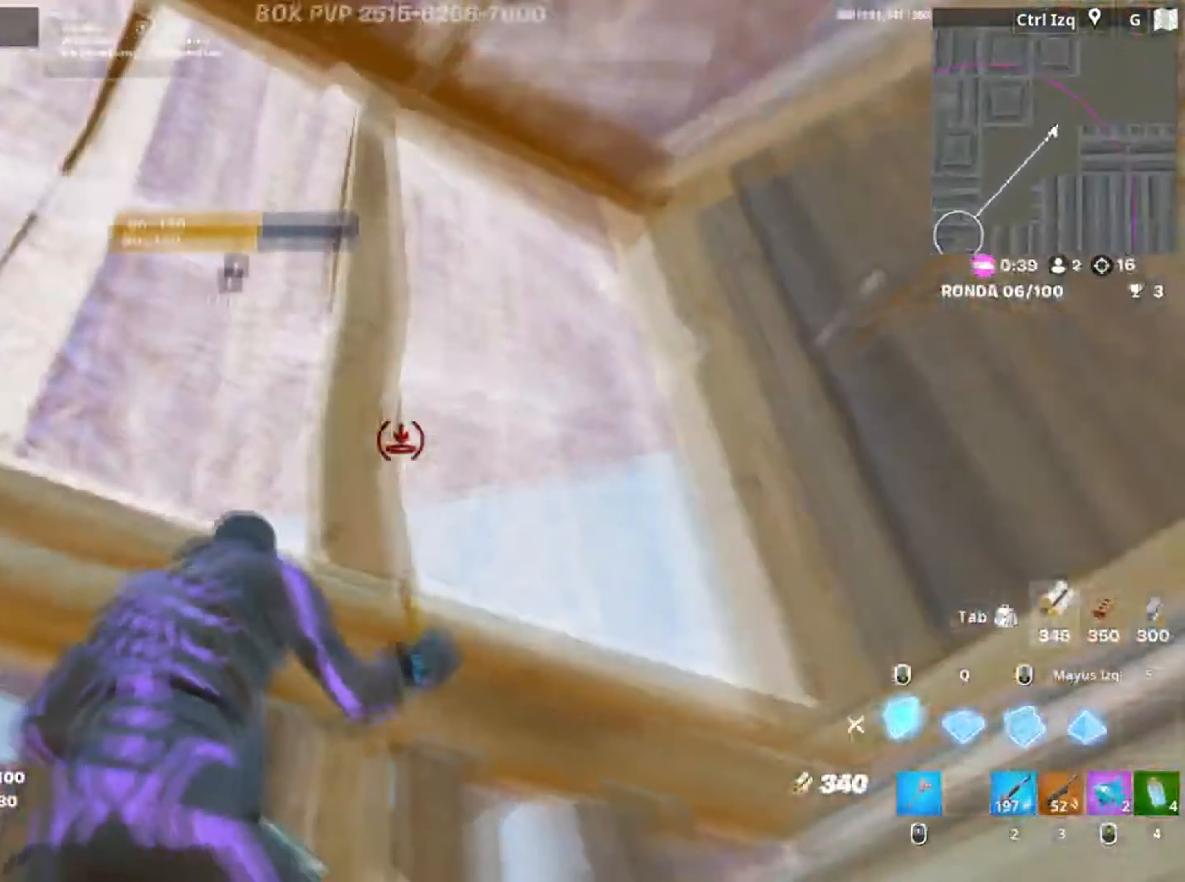
{"keys": ["a"], "mouse": [], "events": [[34, "f", "down"], [34, "w", "down"], [84, "w", "up"], [134, "w", "down"], [150, "f", "up"], [167, "f", "down"], [234, "space", "down"], [234, "w", "up"], [284, "f", "up"], [300, "w", "down"], [367, "w", "up"], [417, "space", "up"], [500, "a", "down"]]}
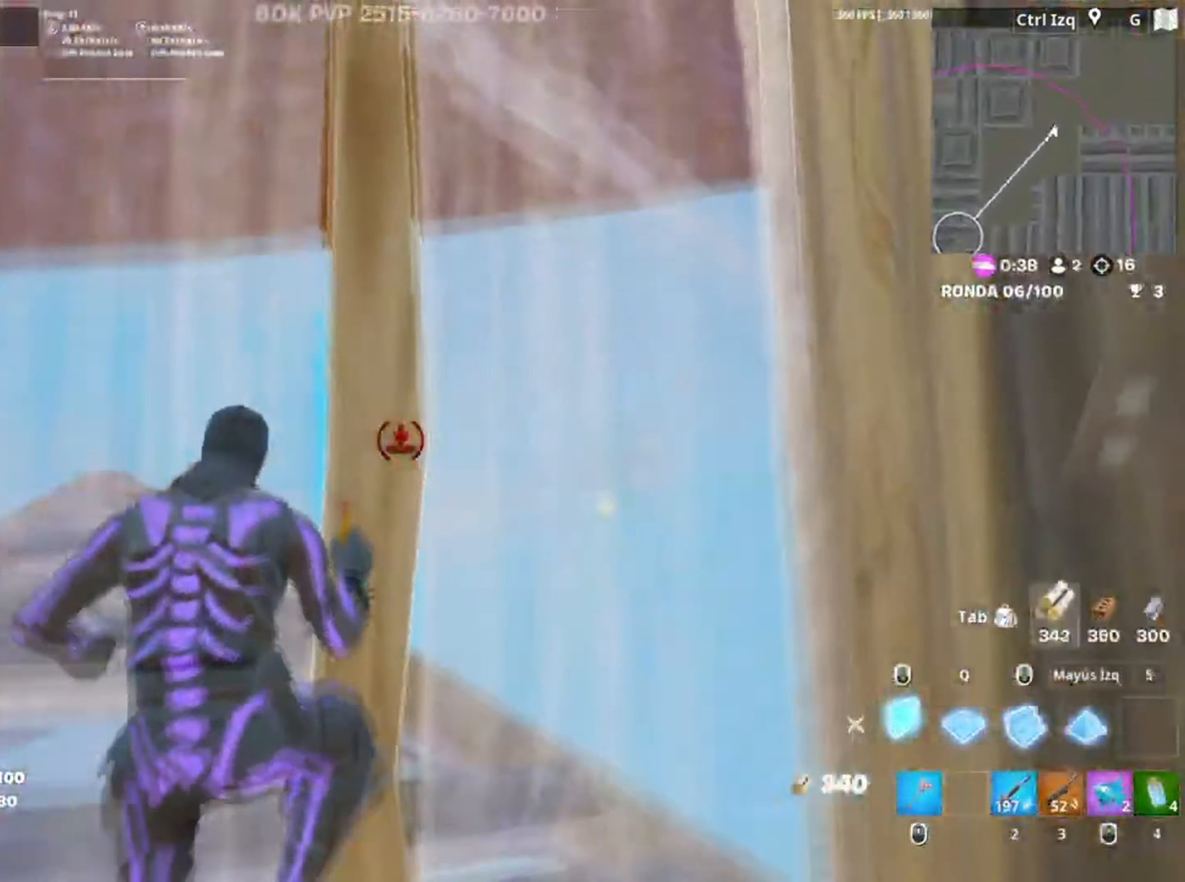
{"keys": ["d"], "mouse": [], "events": [[100, "a", "up"], [134, "mouse_wheel", "down"], [200, "mouse_wheel", "up"], [267, "d", "down"]]}